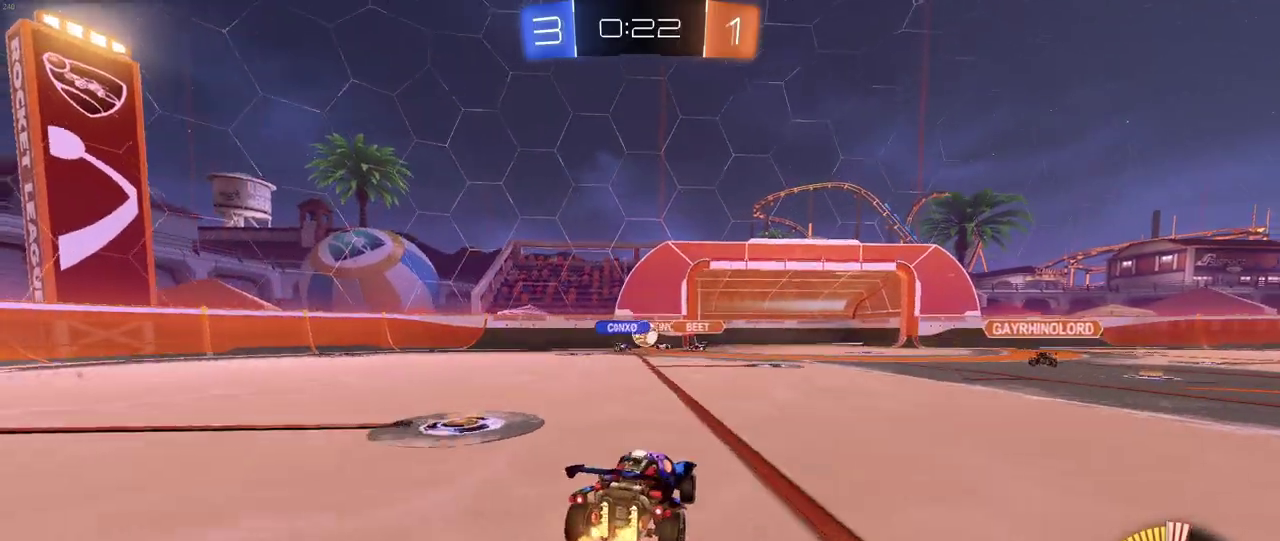
Gameplay with a controller (PlayStation layout); each line is a JSON object with the inputs held at the frame after it. "events" lists button and stick changes between this image and that frame as [ms after this image, input, new state], when the widget could be followed in between. Not read: L1 L3 R3.
{"buttons": ["R2"], "left_stick": "down-right", "right_stick": "center", "events": [[467, "left_stick", "down-right"]]}
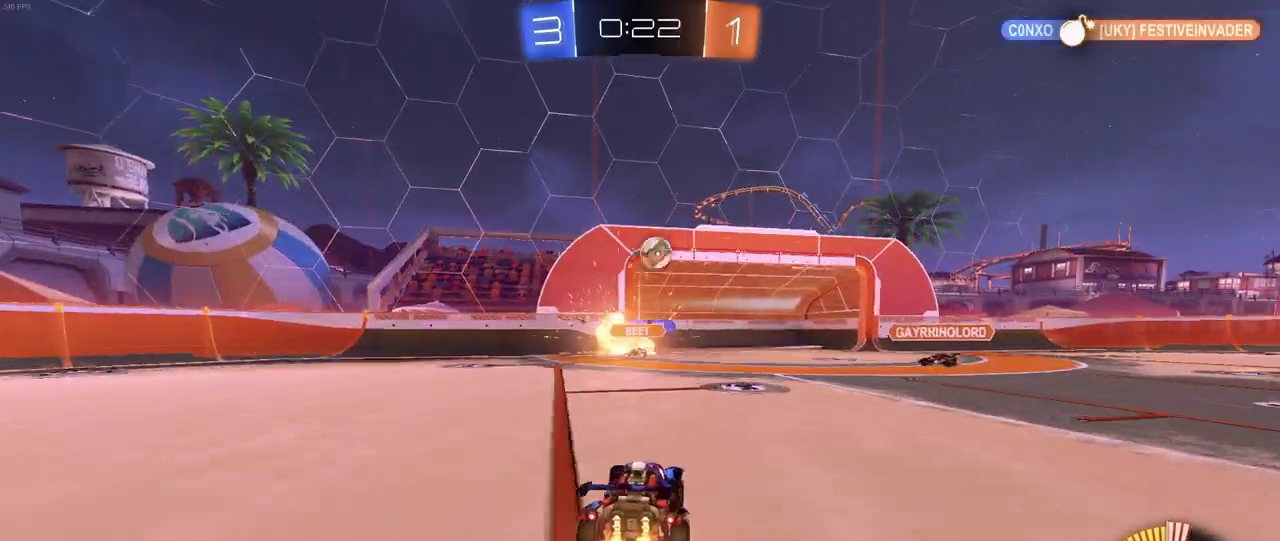
{"buttons": ["R2"], "left_stick": "center", "right_stick": "center", "events": [[17, "R2", "up"], [117, "L2", "down"], [183, "left_stick", "right"], [250, "R2", "down"], [300, "L2", "up"], [300, "left_stick", "center"]]}
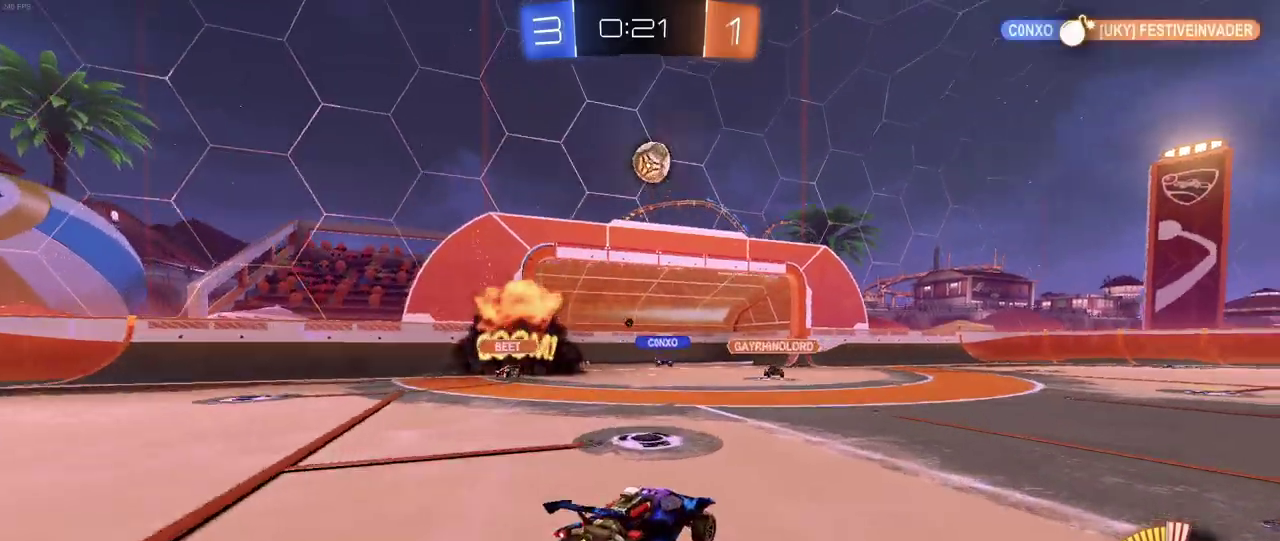
{"buttons": ["R2"], "left_stick": "right", "right_stick": "center", "events": [[33, "left_stick", "down-right"], [250, "TRIANGLE", "down"], [367, "TRIANGLE", "up"], [383, "left_stick", "right"]]}
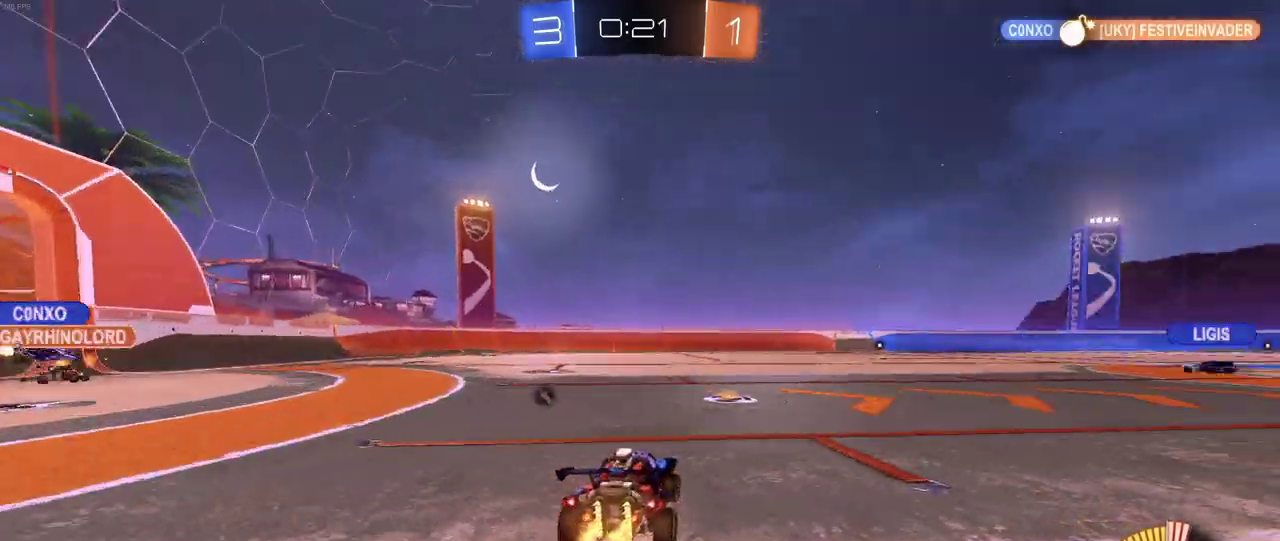
{"buttons": ["R2"], "left_stick": "down-right", "right_stick": "center", "events": [[33, "left_stick", "center"], [267, "TRIANGLE", "down"], [383, "left_stick", "down-right"], [400, "TRIANGLE", "up"]]}
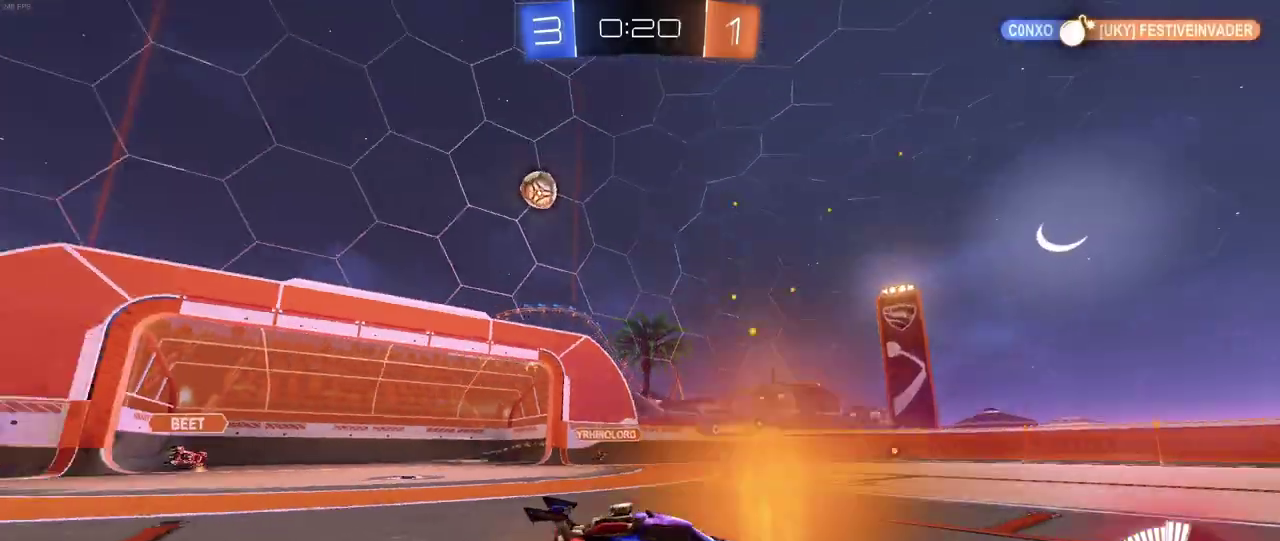
{"buttons": ["R2"], "left_stick": "down-right", "right_stick": "center", "events": [[33, "left_stick", "right"], [200, "left_stick", "down-right"]]}
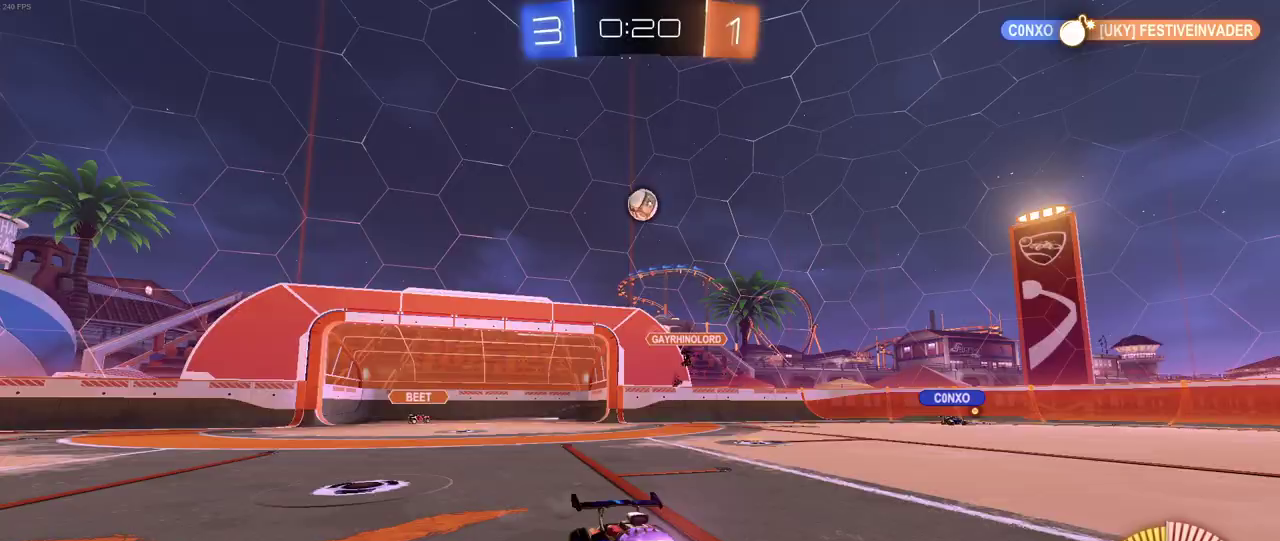
{"buttons": ["R2"], "left_stick": "center", "right_stick": "center", "events": [[117, "left_stick", "right"], [167, "left_stick", "center"]]}
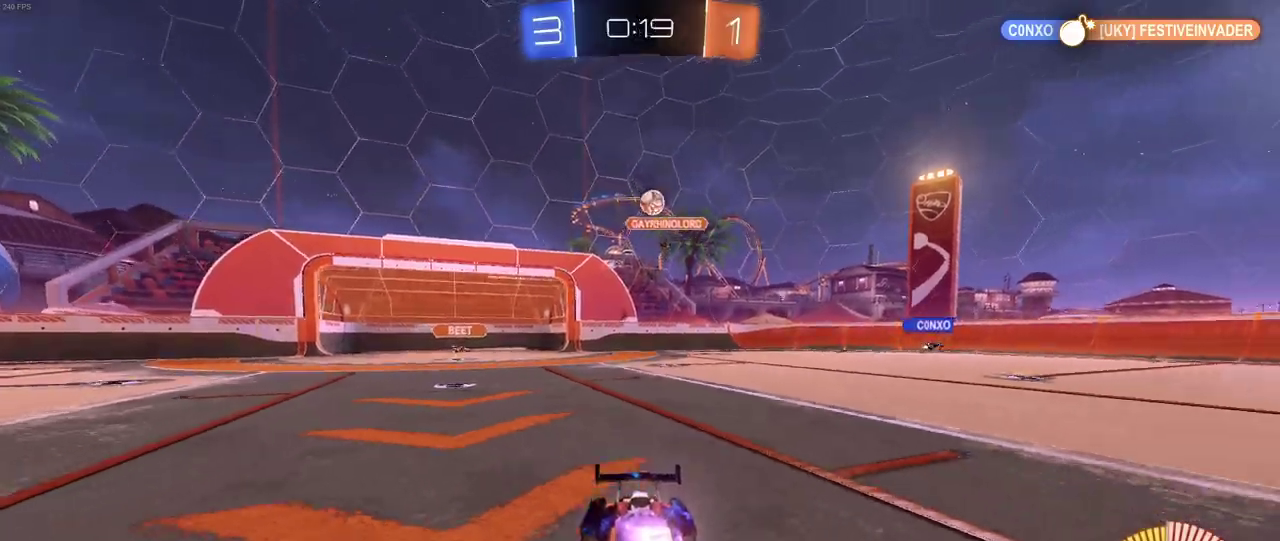
{"buttons": ["R2"], "left_stick": "left", "right_stick": "center", "events": [[467, "left_stick", "left"]]}
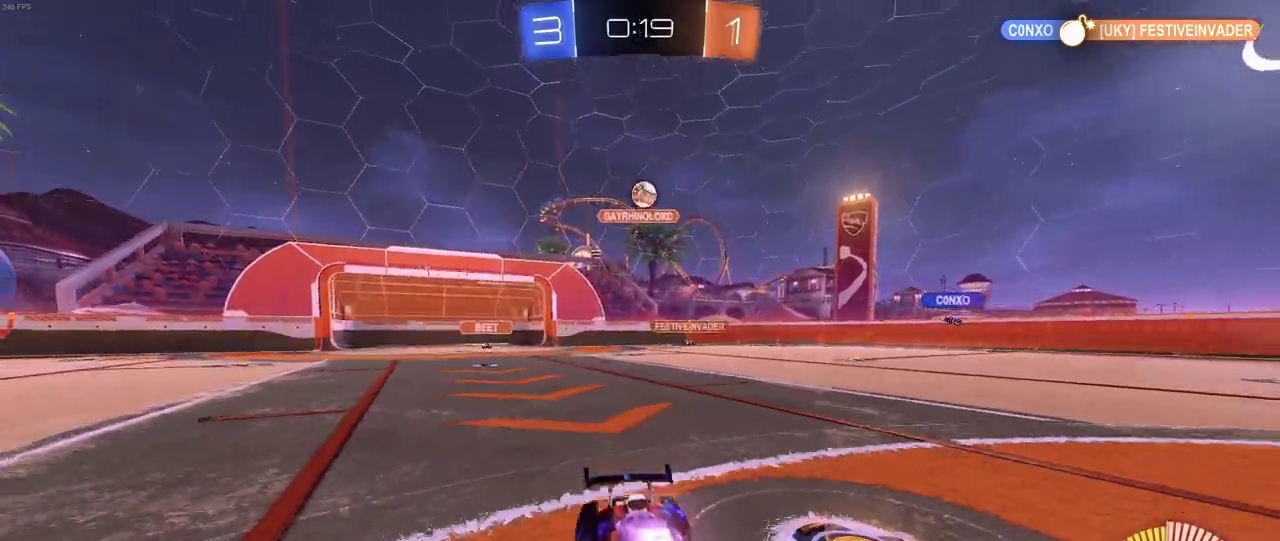
{"buttons": ["SQUARE", "R2"], "left_stick": "left", "right_stick": "center", "events": [[100, "left_stick", "center"], [300, "SQUARE", "down"], [300, "left_stick", "left"]]}
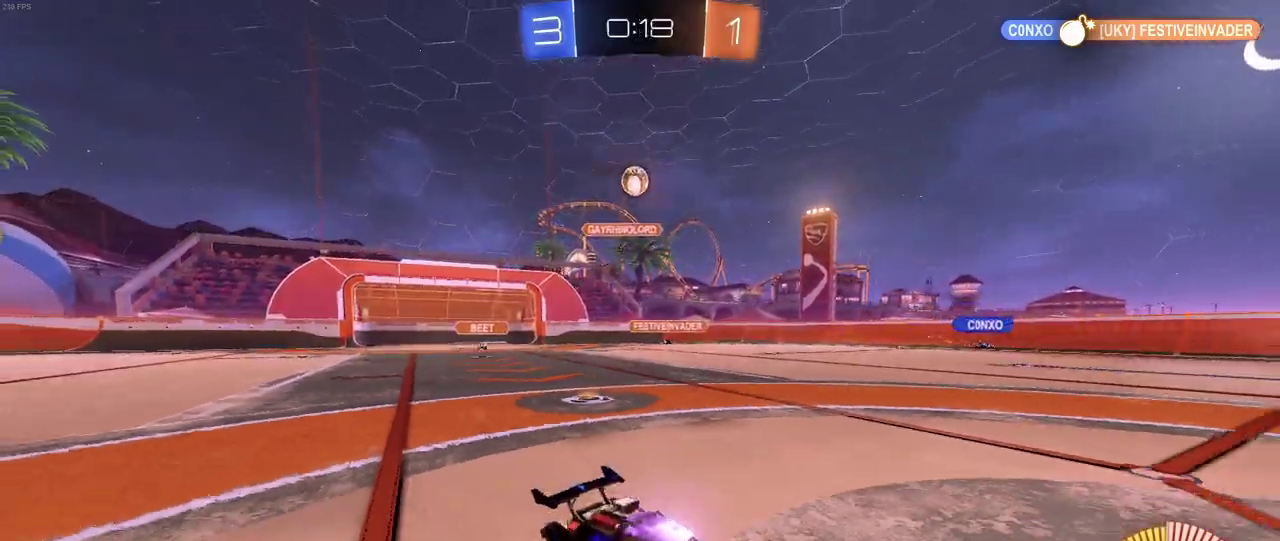
{"buttons": ["R2"], "left_stick": "left", "right_stick": "center", "events": [[300, "SQUARE", "up"], [333, "left_stick", "center"], [467, "left_stick", "left"]]}
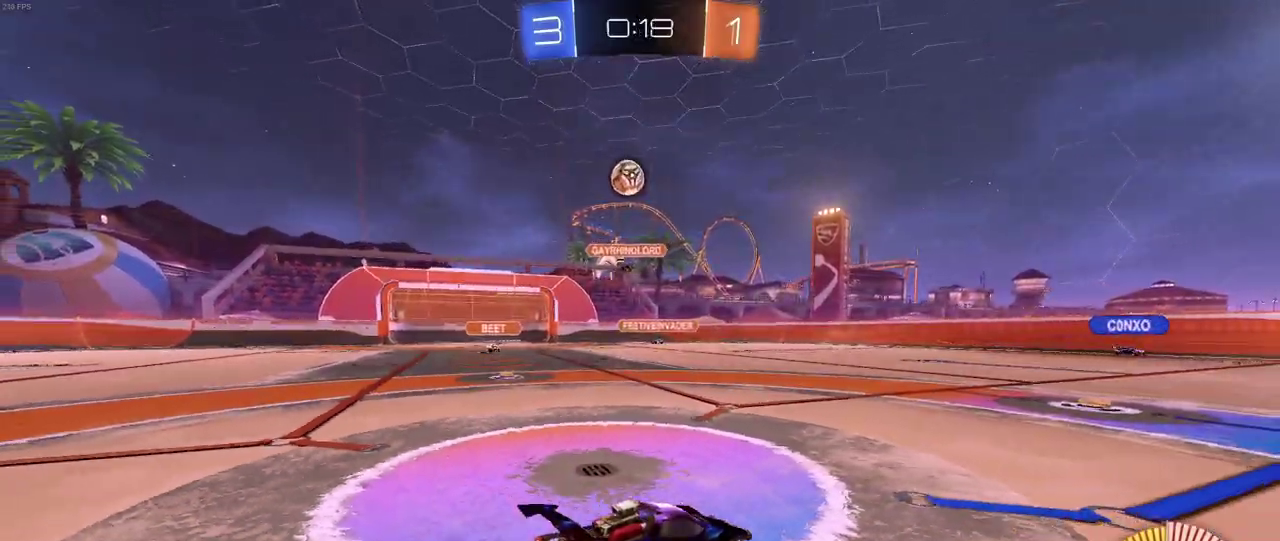
{"buttons": ["CROSS", "R1", "R2"], "left_stick": "down-right", "right_stick": "center", "events": [[383, "R1", "down"], [400, "CROSS", "down"], [417, "left_stick", "down-right"]]}
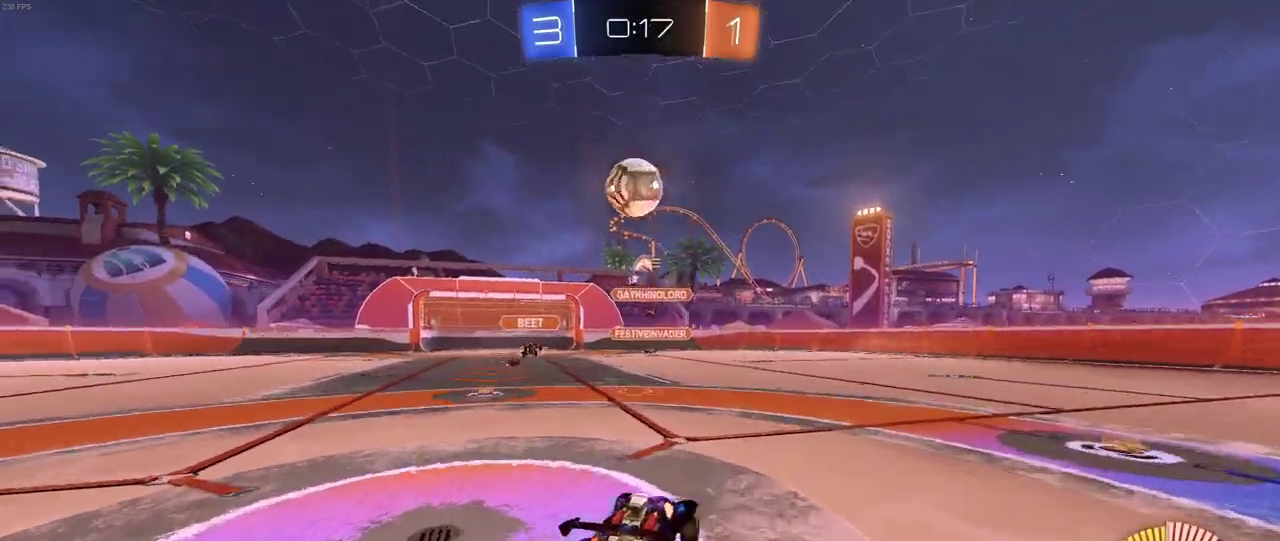
{"buttons": ["R2"], "left_stick": "down-left", "right_stick": "center", "events": [[83, "left_stick", "down"], [183, "left_stick", "center"], [283, "left_stick", "down-left"], [433, "CROSS", "up"], [433, "R1", "up"]]}
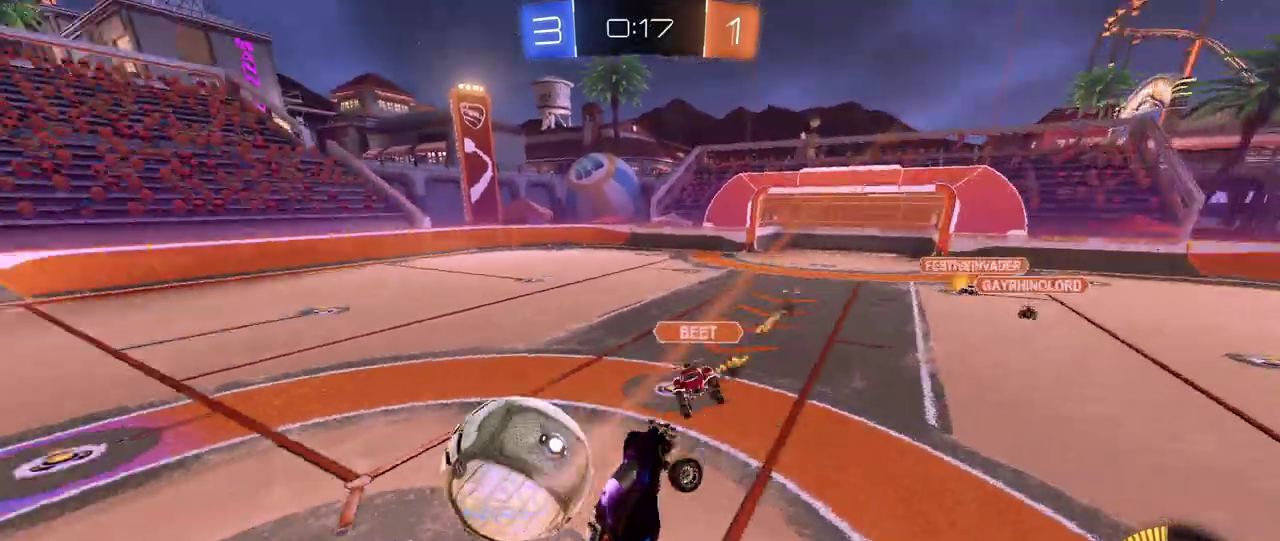
{"buttons": ["R2"], "left_stick": "center", "right_stick": "center", "events": [[133, "left_stick", "down"], [300, "R2", "up"], [317, "left_stick", "center"], [483, "R2", "down"]]}
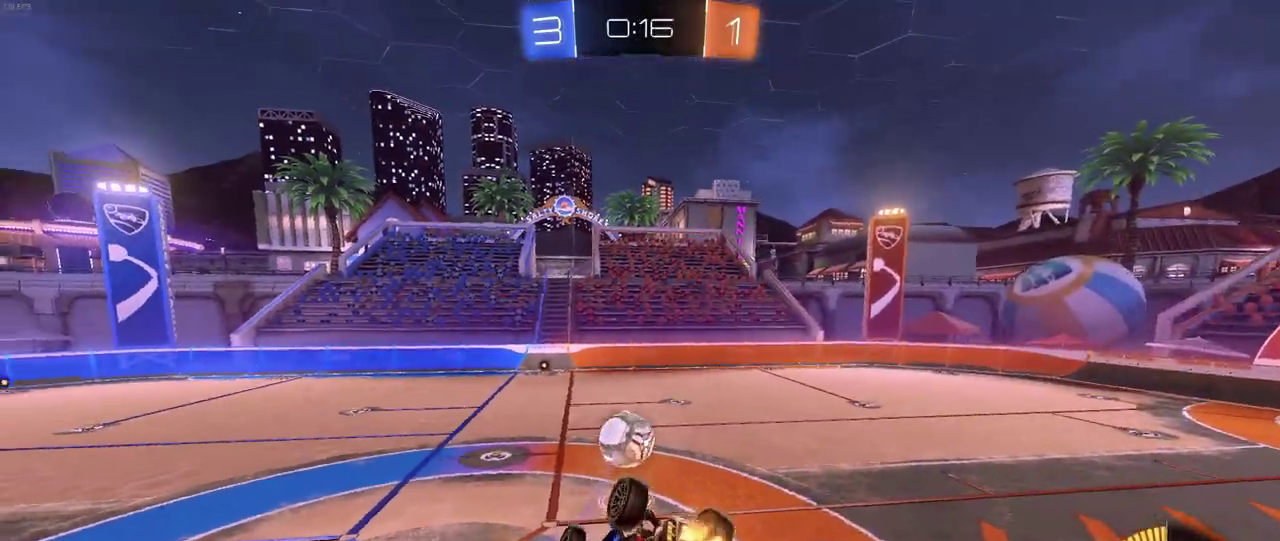
{"buttons": ["R2"], "left_stick": "center", "right_stick": "center", "events": [[50, "TRIANGLE", "down"], [167, "TRIANGLE", "up"], [350, "left_stick", "down-left"], [500, "left_stick", "center"]]}
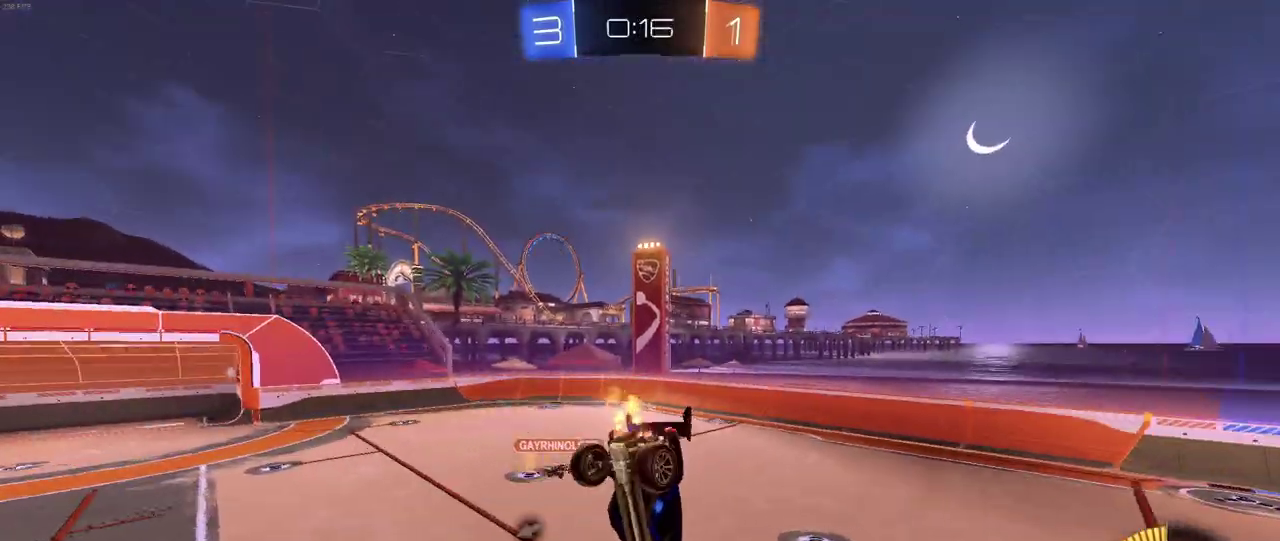
{"buttons": ["R2"], "left_stick": "center", "right_stick": "center", "events": [[317, "TRIANGLE", "down"], [350, "left_stick", "down-right"], [417, "TRIANGLE", "up"], [467, "left_stick", "center"]]}
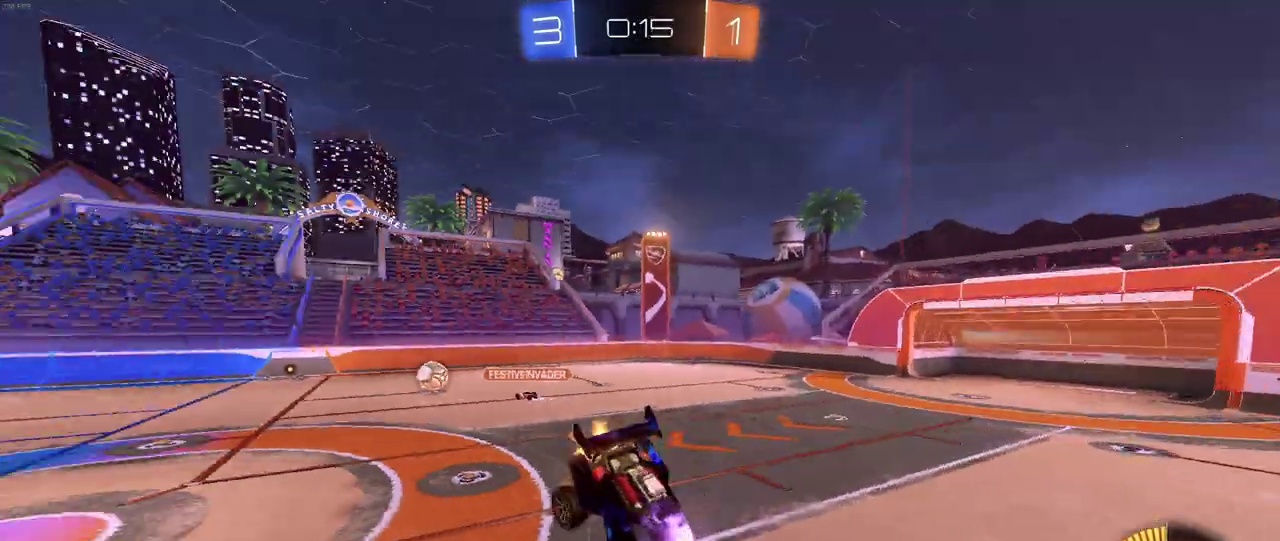
{"buttons": ["TRIANGLE", "R1", "R2"], "left_stick": "down-right", "right_stick": "center", "events": [[117, "R1", "down"], [483, "TRIANGLE", "down"], [483, "left_stick", "down-right"]]}
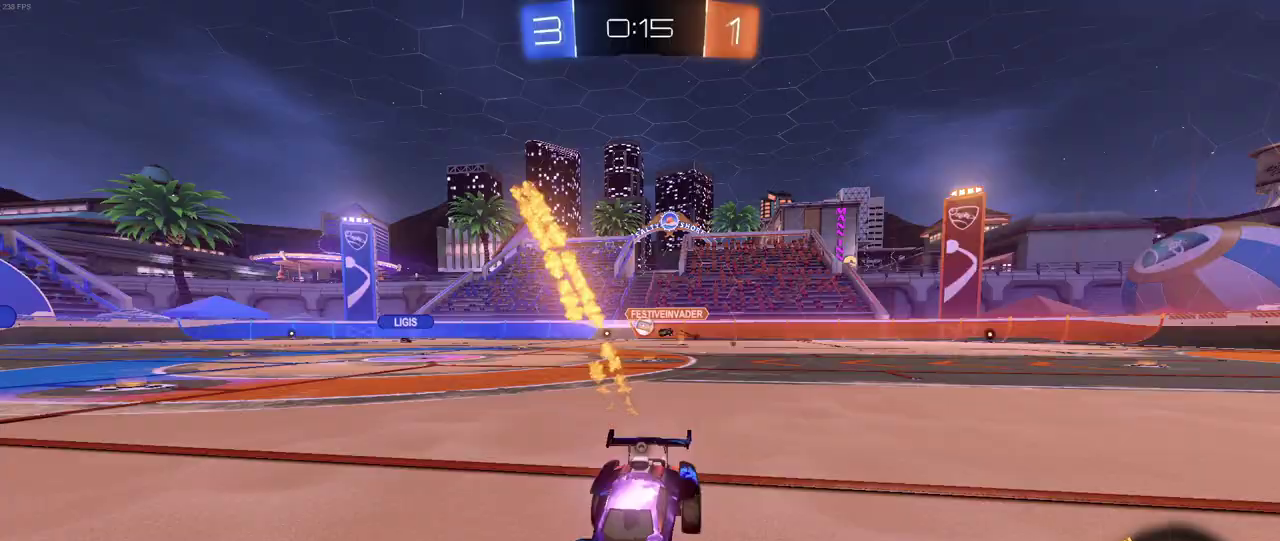
{"buttons": ["R1", "R2"], "left_stick": "center", "right_stick": "center", "events": [[133, "TRIANGLE", "up"], [283, "left_stick", "right"], [350, "left_stick", "center"]]}
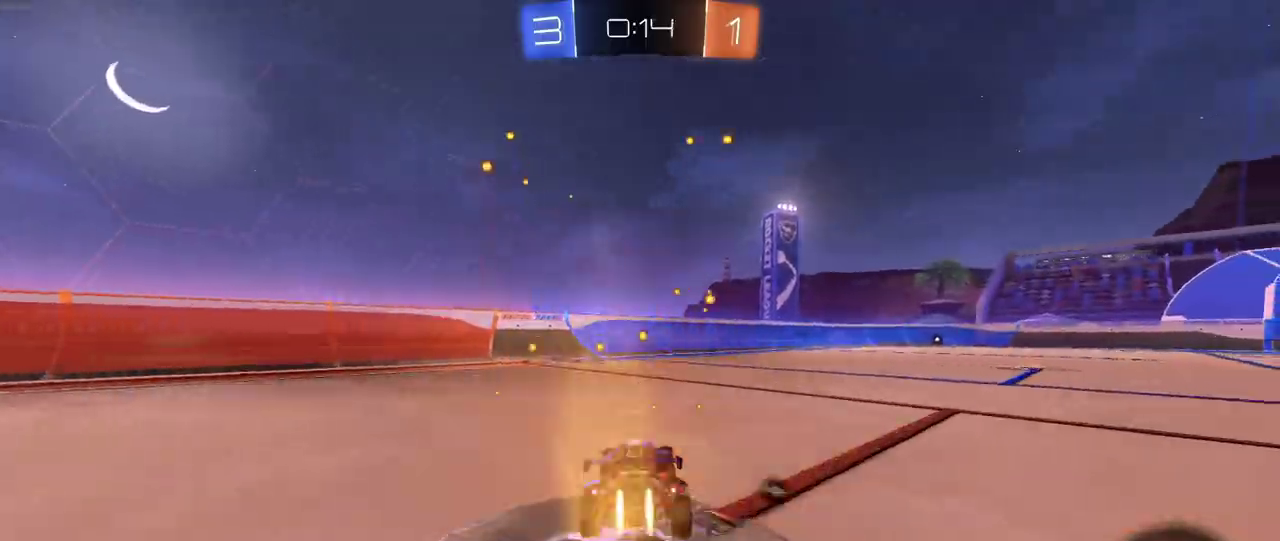
{"buttons": ["CROSS", "R1", "R2"], "left_stick": "up", "right_stick": "center", "events": [[117, "TRIANGLE", "down"], [117, "left_stick", "down-right"], [267, "TRIANGLE", "up"], [300, "left_stick", "right"], [350, "left_stick", "up-right"], [483, "CROSS", "down"], [483, "left_stick", "up"]]}
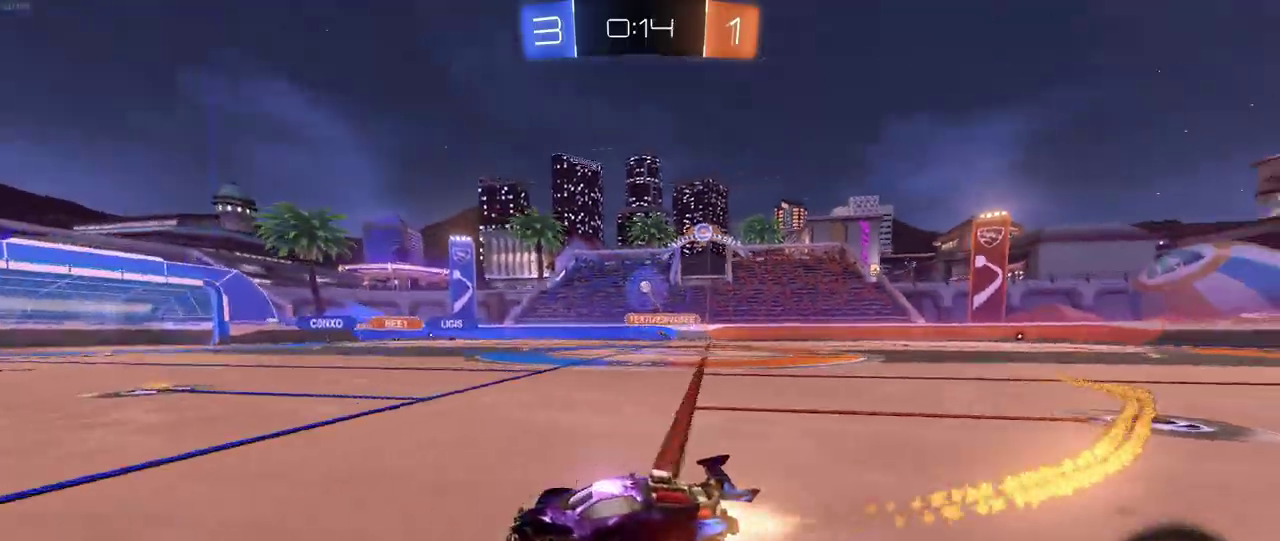
{"buttons": ["TRIANGLE", "R2"], "left_stick": "center", "right_stick": "center", "events": [[83, "CROSS", "up"], [133, "CROSS", "down"], [250, "R1", "up"], [300, "CROSS", "up"], [350, "left_stick", "center"], [417, "TRIANGLE", "down"]]}
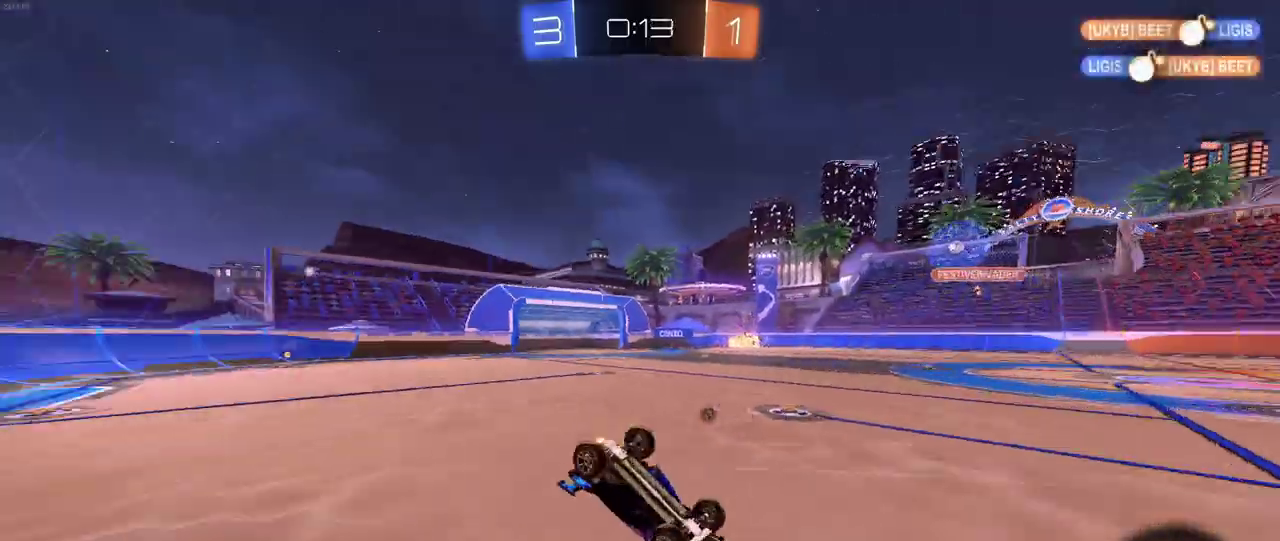
{"buttons": ["R2"], "left_stick": "center", "right_stick": "center", "events": [[50, "TRIANGLE", "up"], [200, "TRIANGLE", "down"], [333, "TRIANGLE", "up"]]}
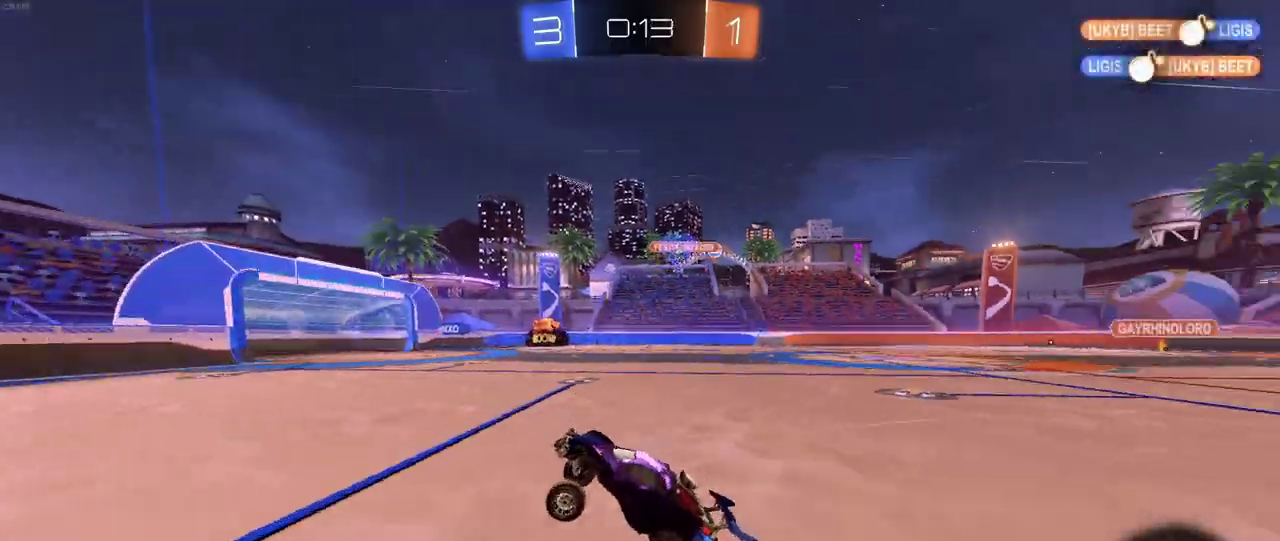
{"buttons": ["R2"], "left_stick": "right", "right_stick": "center", "events": [[467, "left_stick", "right"]]}
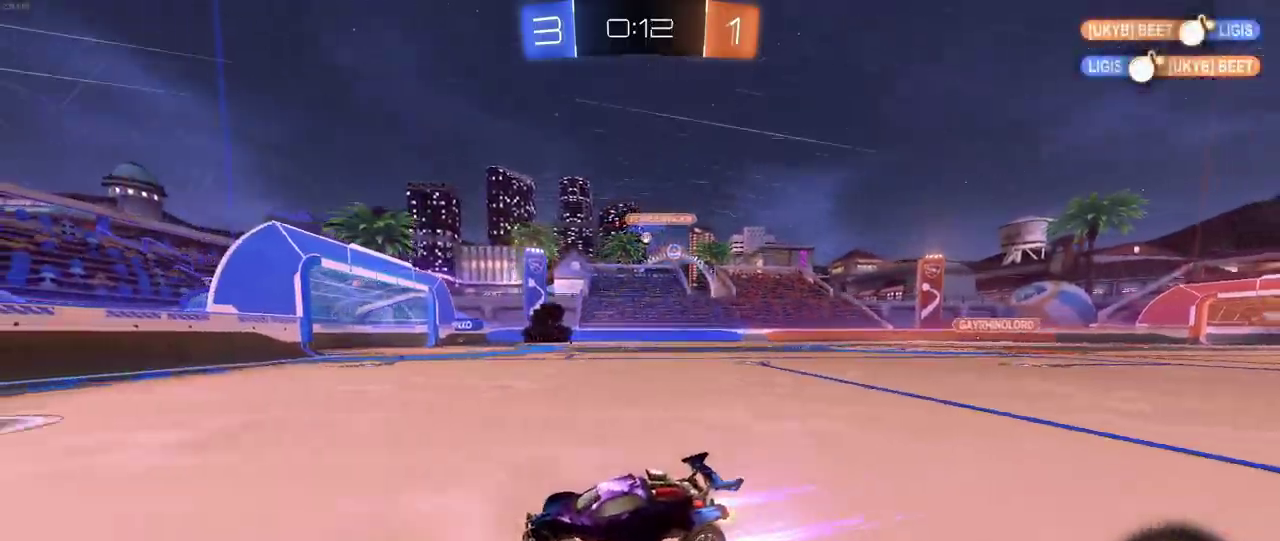
{"buttons": ["R2"], "left_stick": "right", "right_stick": "center", "events": [[267, "SQUARE", "down"], [350, "SQUARE", "up"]]}
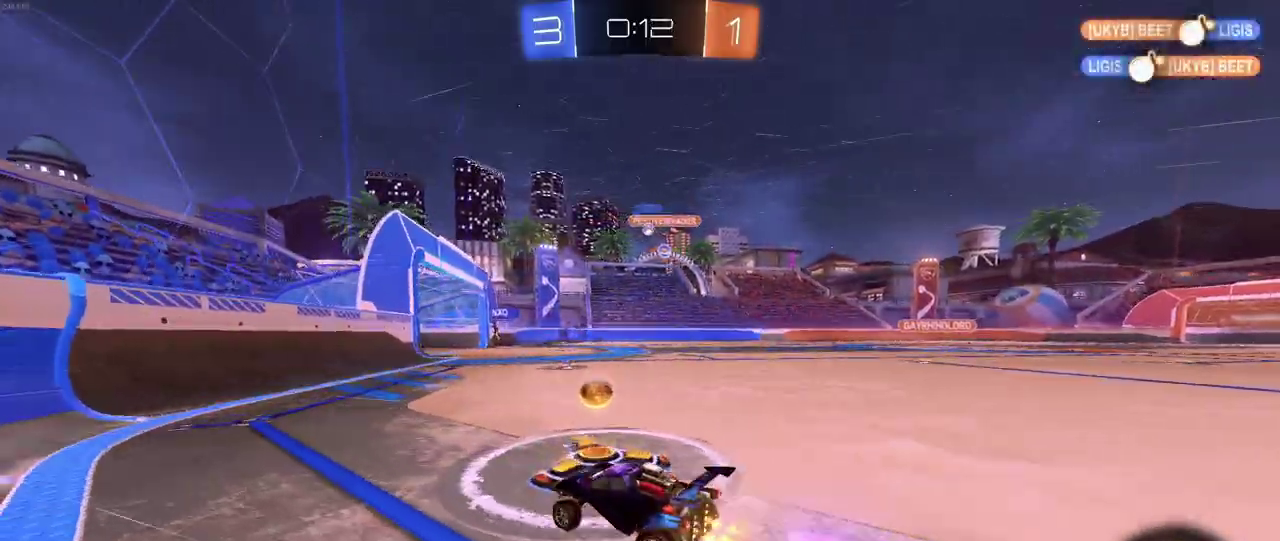
{"buttons": ["L2", "R2"], "left_stick": "left", "right_stick": "center", "events": [[33, "left_stick", "center"], [200, "L2", "down"], [467, "left_stick", "left"]]}
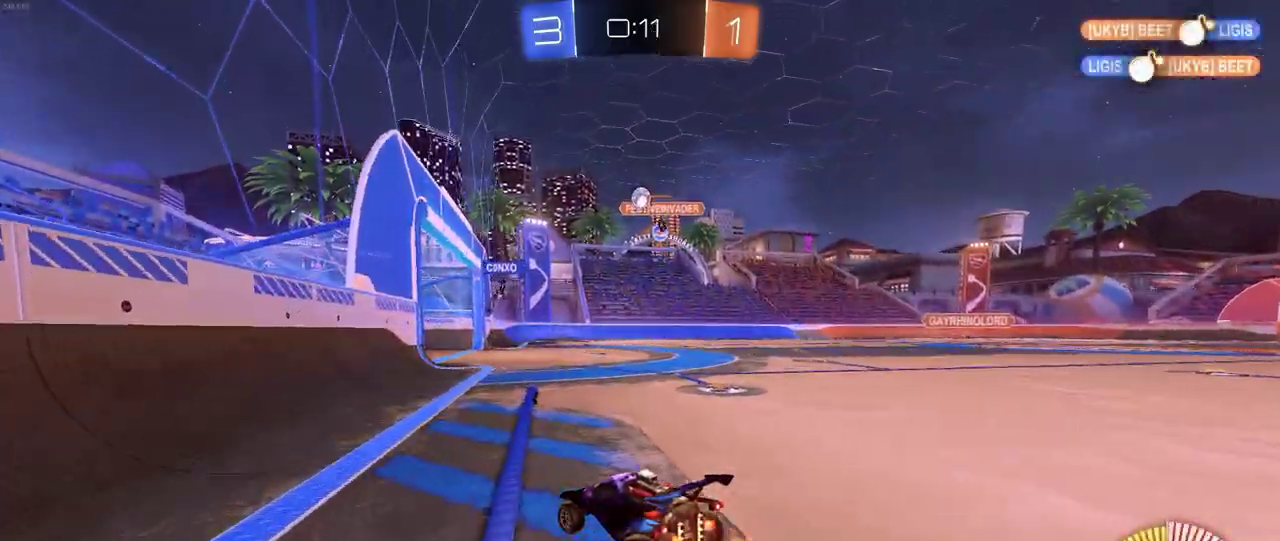
{"buttons": ["R2"], "left_stick": "left", "right_stick": "center", "events": [[33, "L2", "up"], [83, "R2", "up"], [283, "R2", "down"], [283, "SQUARE", "down"], [433, "SQUARE", "up"]]}
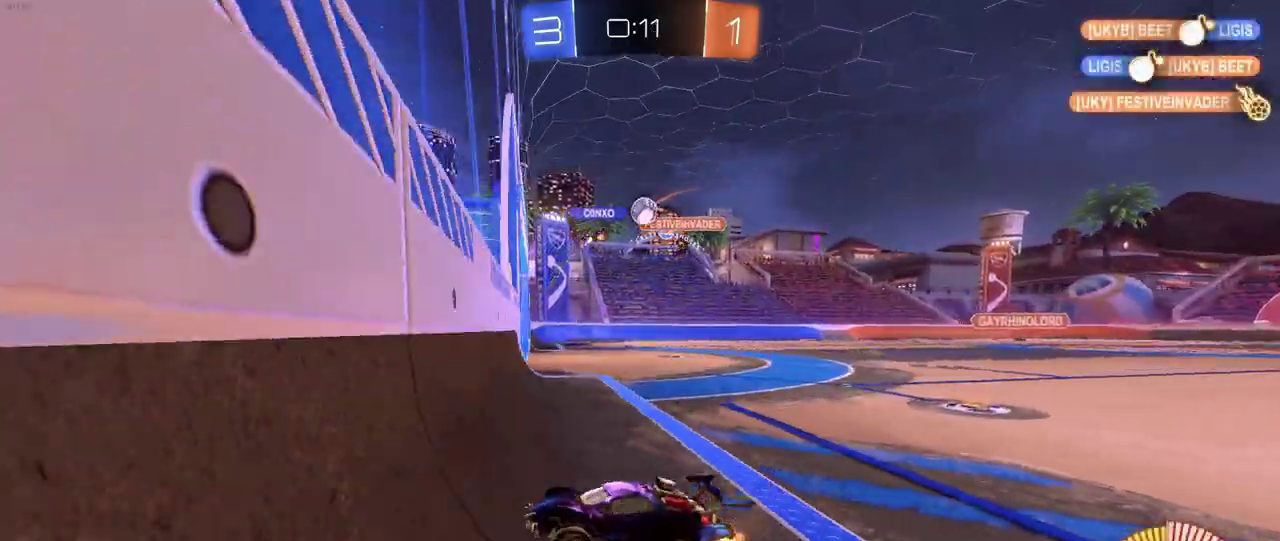
{"buttons": ["R2"], "left_stick": "left", "right_stick": "center", "events": []}
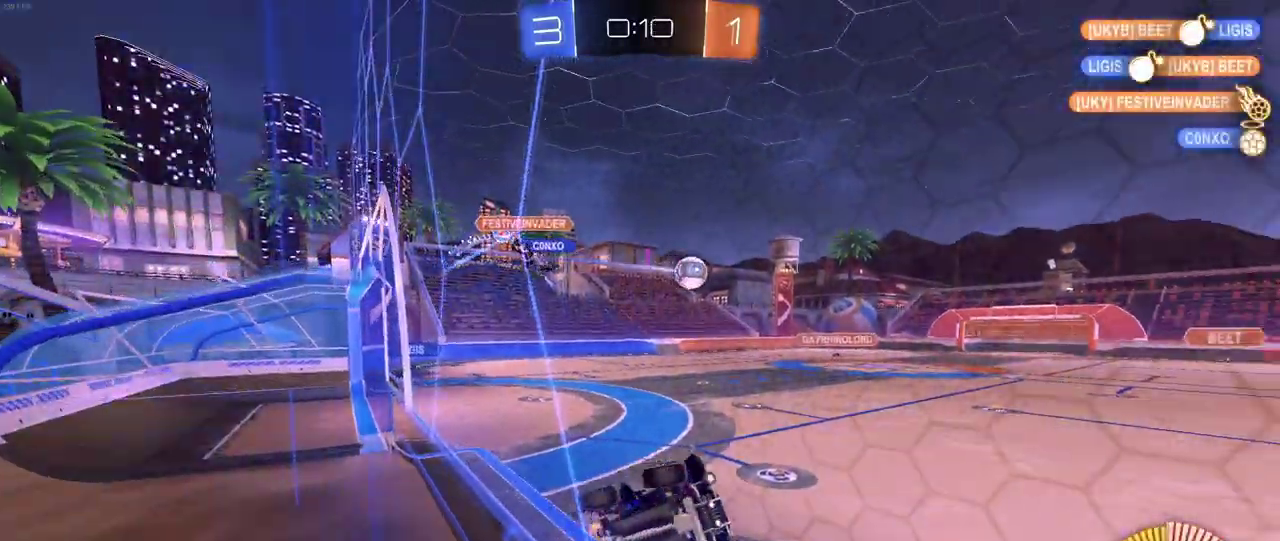
{"buttons": ["R2"], "left_stick": "center", "right_stick": "center", "events": [[117, "left_stick", "center"]]}
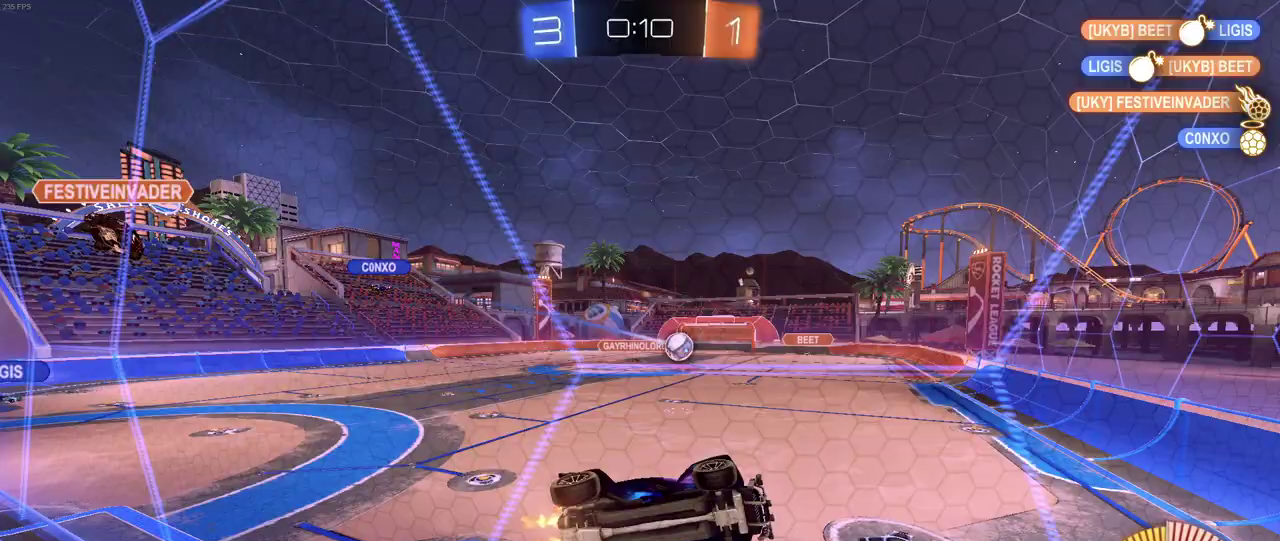
{"buttons": ["R2"], "left_stick": "center", "right_stick": "center", "events": [[17, "left_stick", "left"], [233, "left_stick", "center"]]}
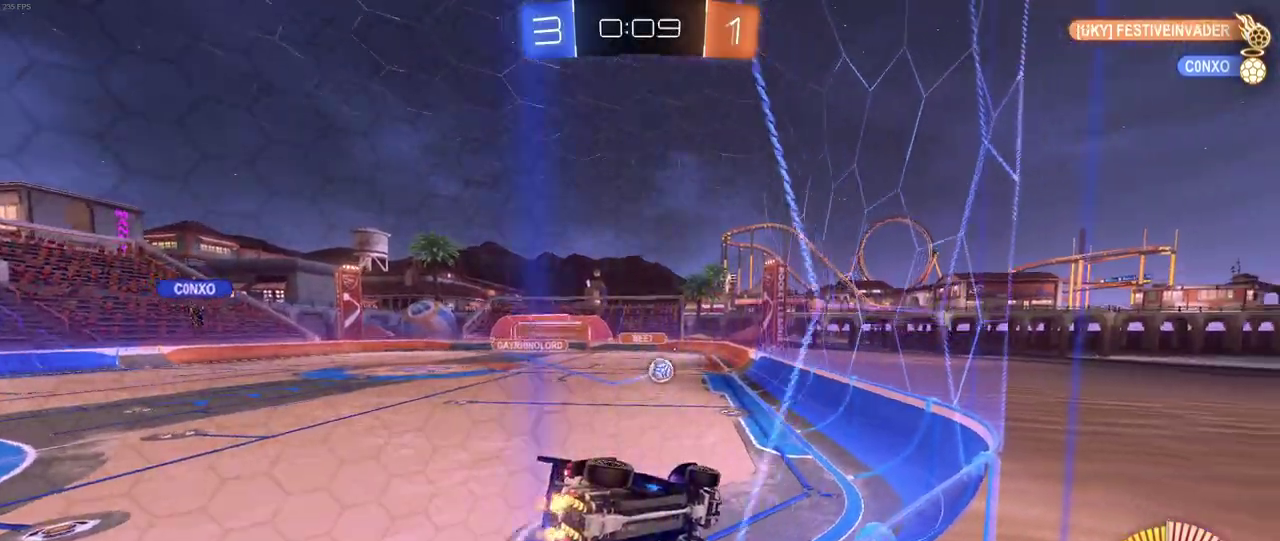
{"buttons": ["R2"], "left_stick": "left", "right_stick": "center", "events": [[150, "left_stick", "left"], [183, "SQUARE", "down"], [300, "SQUARE", "up"]]}